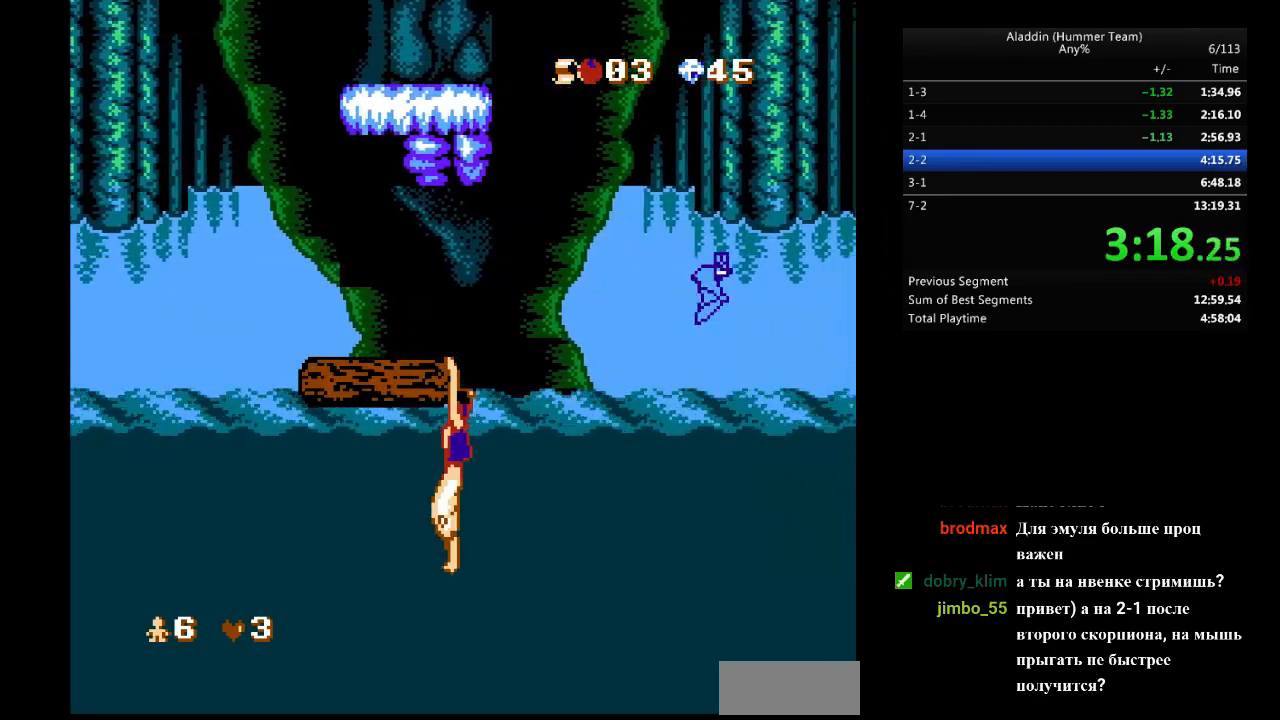
Gameplay with a controller (Nintendo layout); each line is a JSON object with the inputs held at the frame after it. "events" lists button and stick changes between this image and that frame as [ms after this image, input, new state], when the widget could be followed in between. Not read: L3 R3.
{"buttons": [], "events": [[333, "DPAD_UP", "down"], [467, "DPAD_UP", "up"]]}
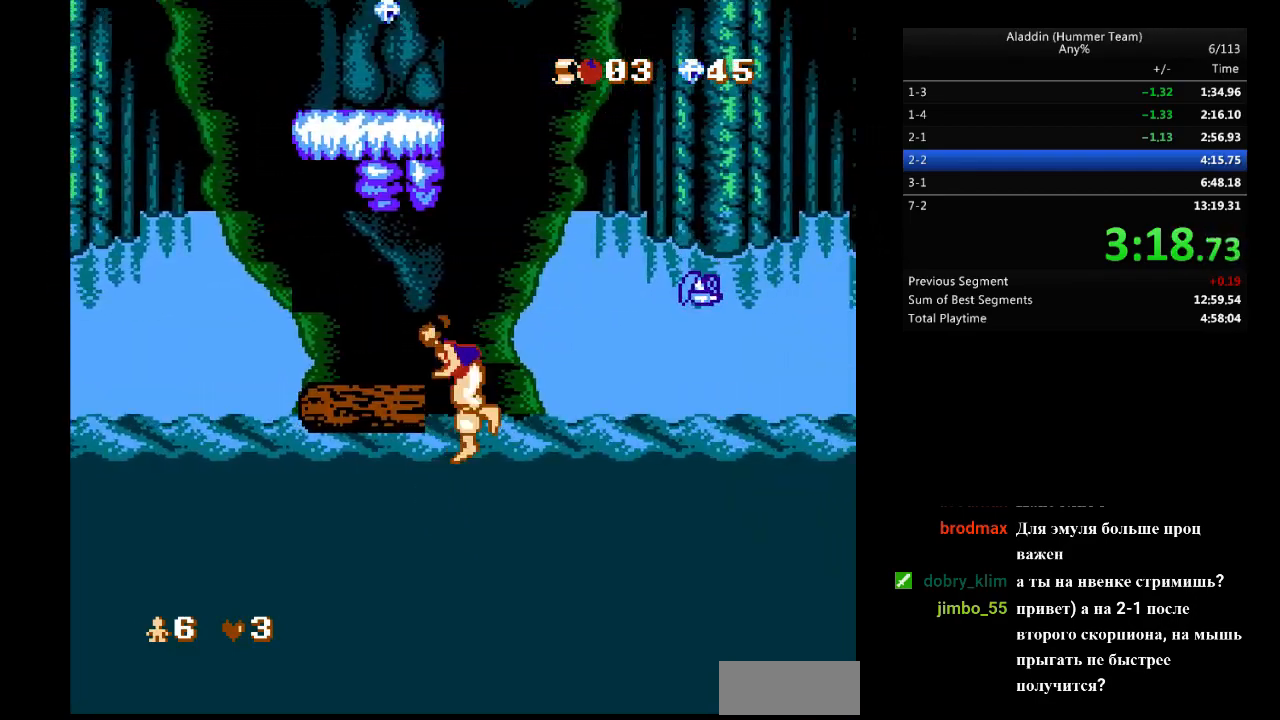
{"buttons": [], "events": []}
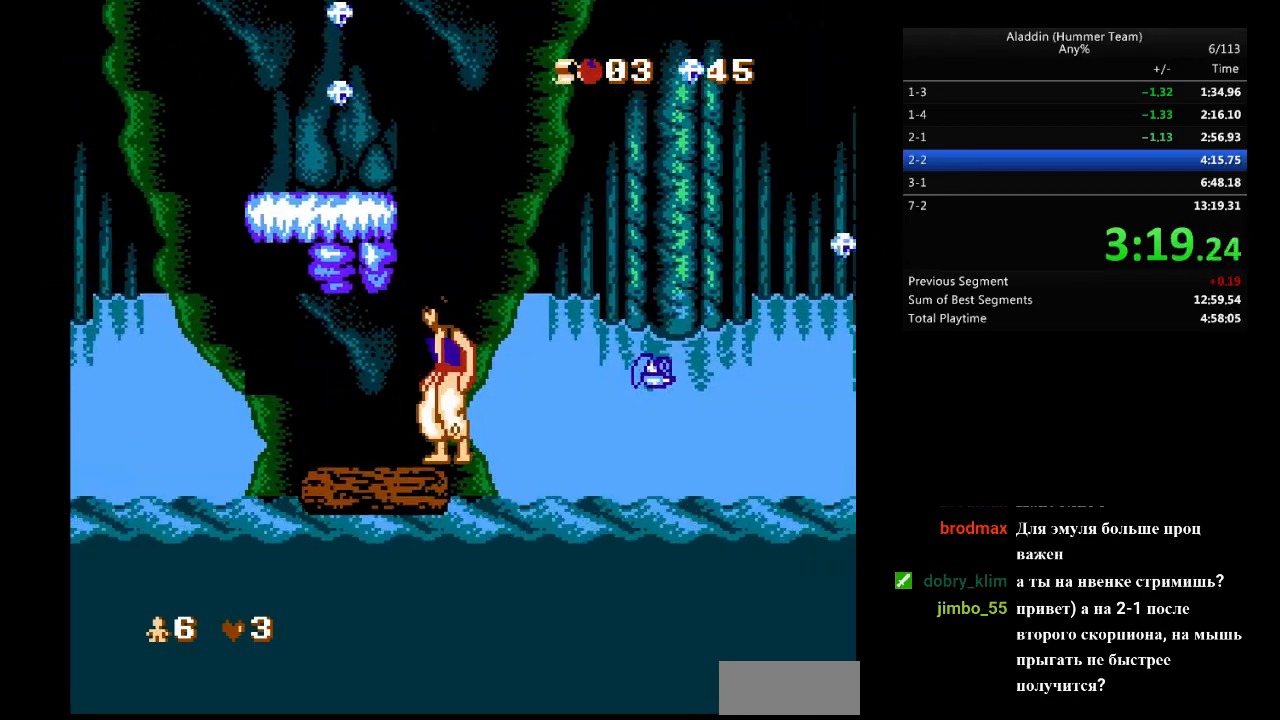
{"buttons": ["B", "DPAD_RIGHT"], "events": [[283, "B", "down"], [483, "DPAD_RIGHT", "down"]]}
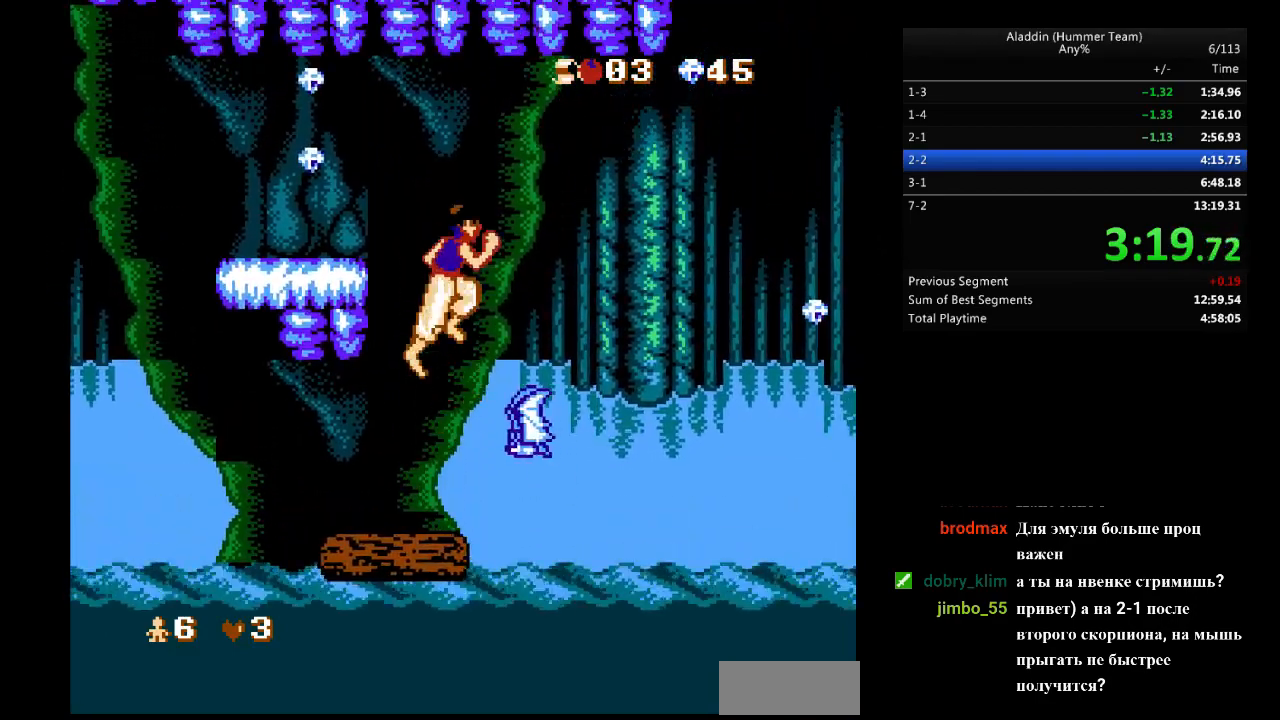
{"buttons": [], "events": [[17, "B", "up"], [33, "DPAD_RIGHT", "up"]]}
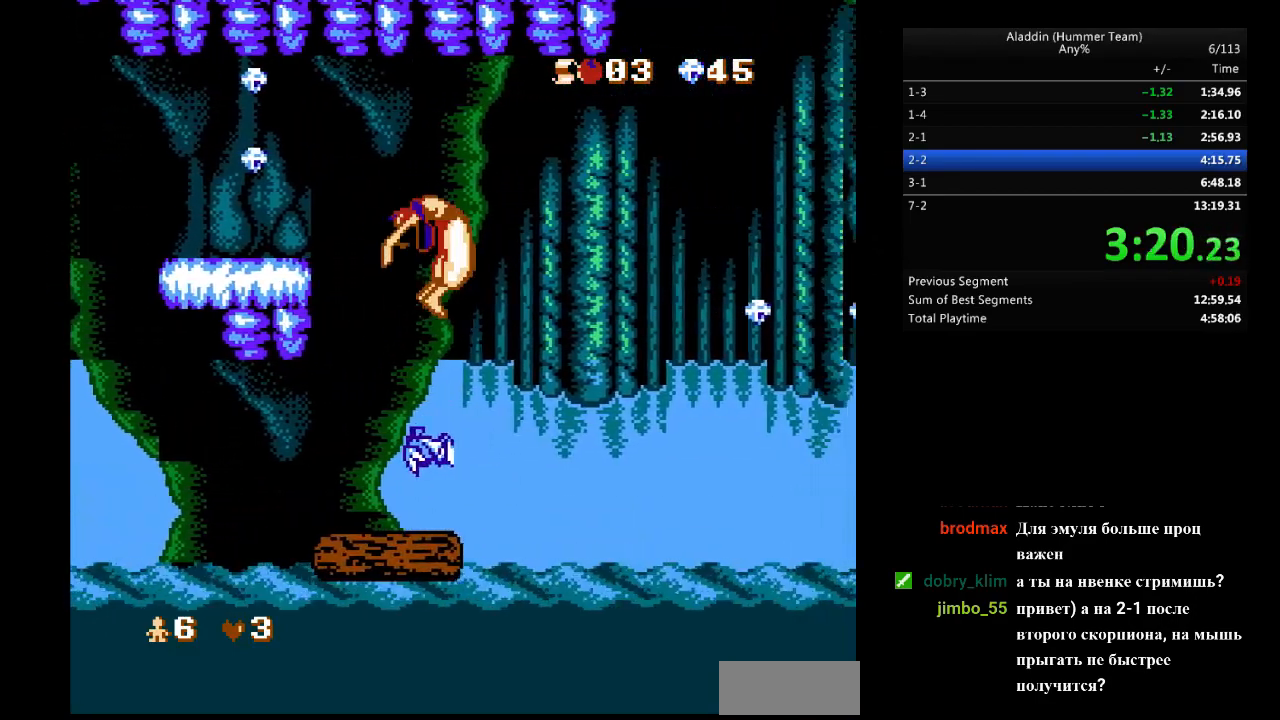
{"buttons": [], "events": [[233, "DPAD_LEFT", "down"], [367, "DPAD_LEFT", "up"]]}
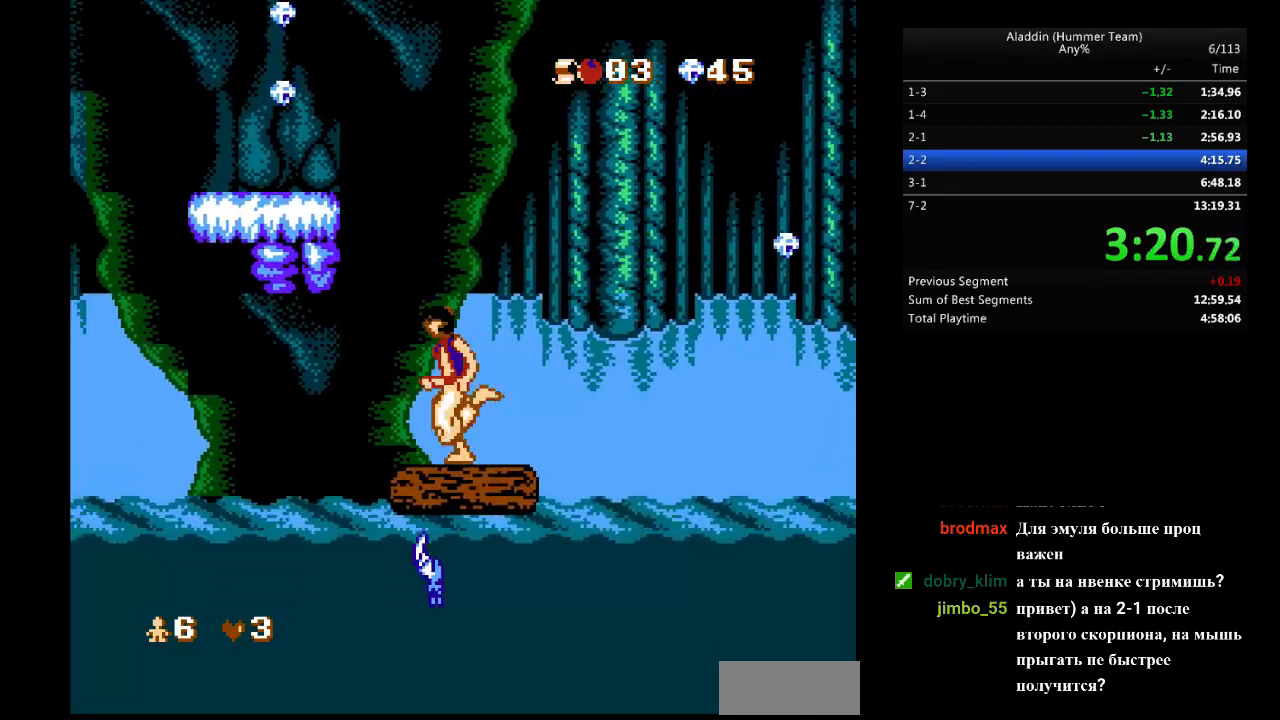
{"buttons": [], "events": []}
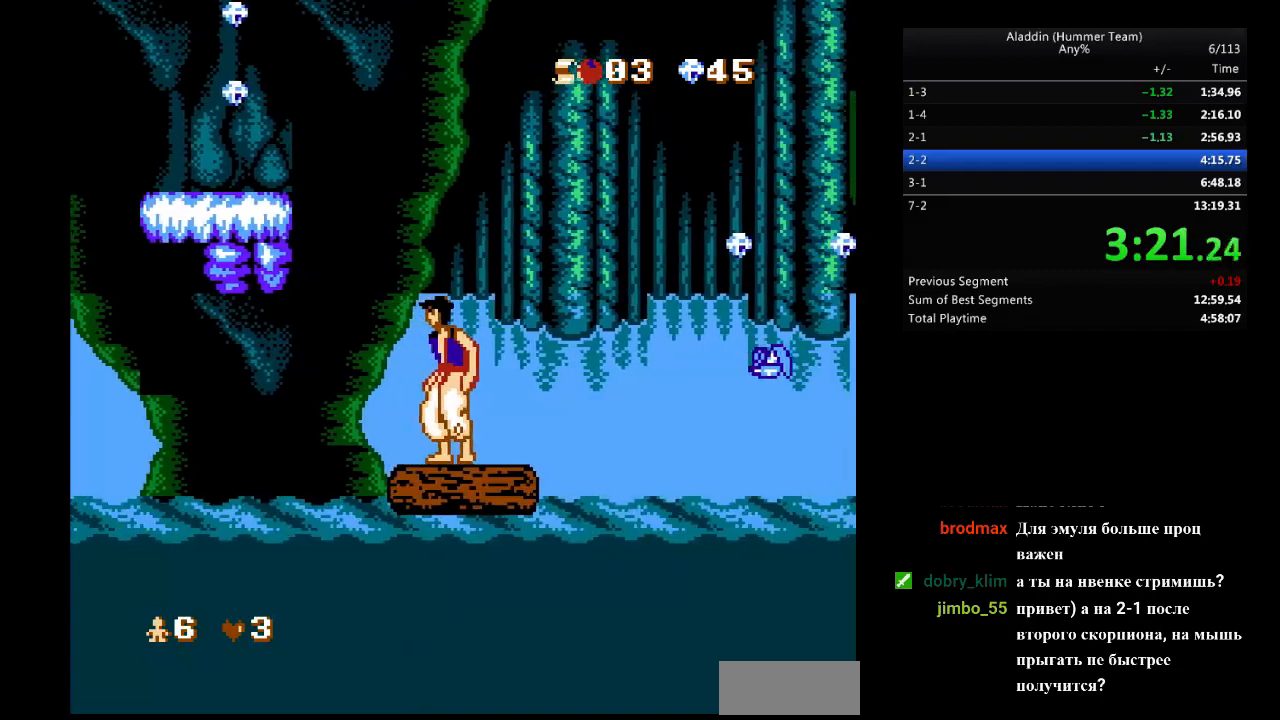
{"buttons": [], "events": []}
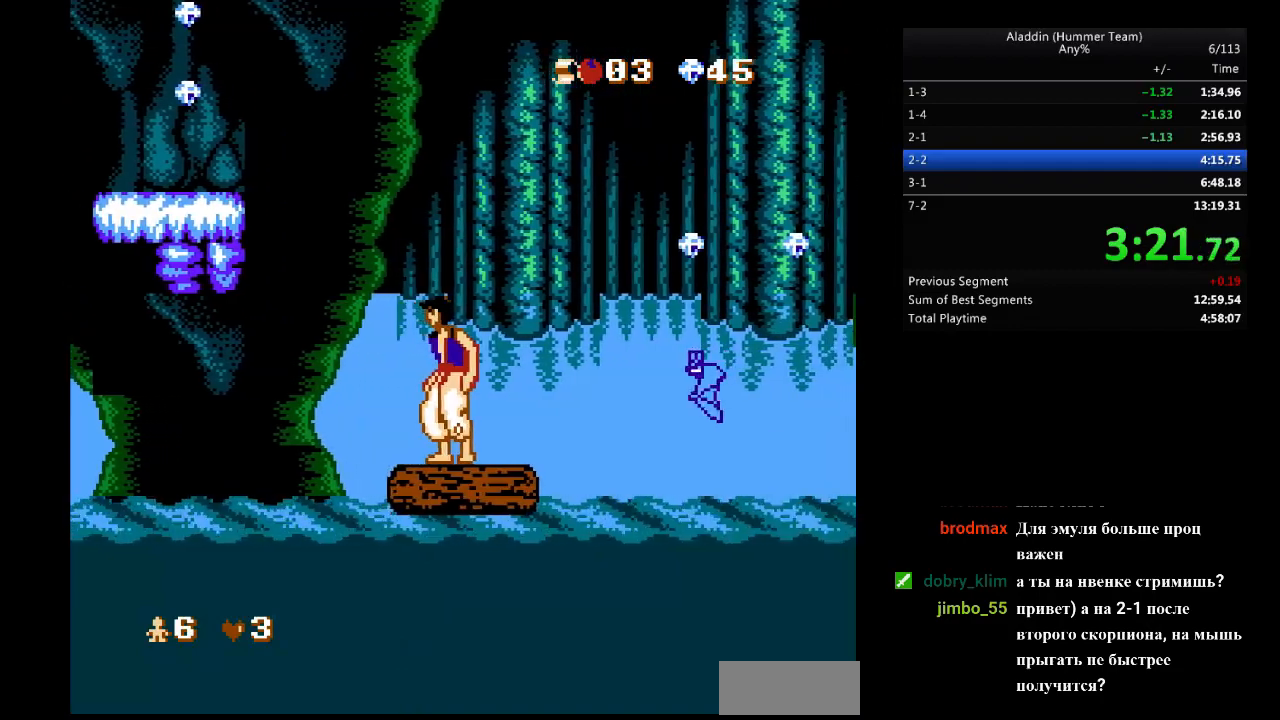
{"buttons": [], "events": [[450, "DPAD_LEFT", "down"], [500, "DPAD_LEFT", "up"]]}
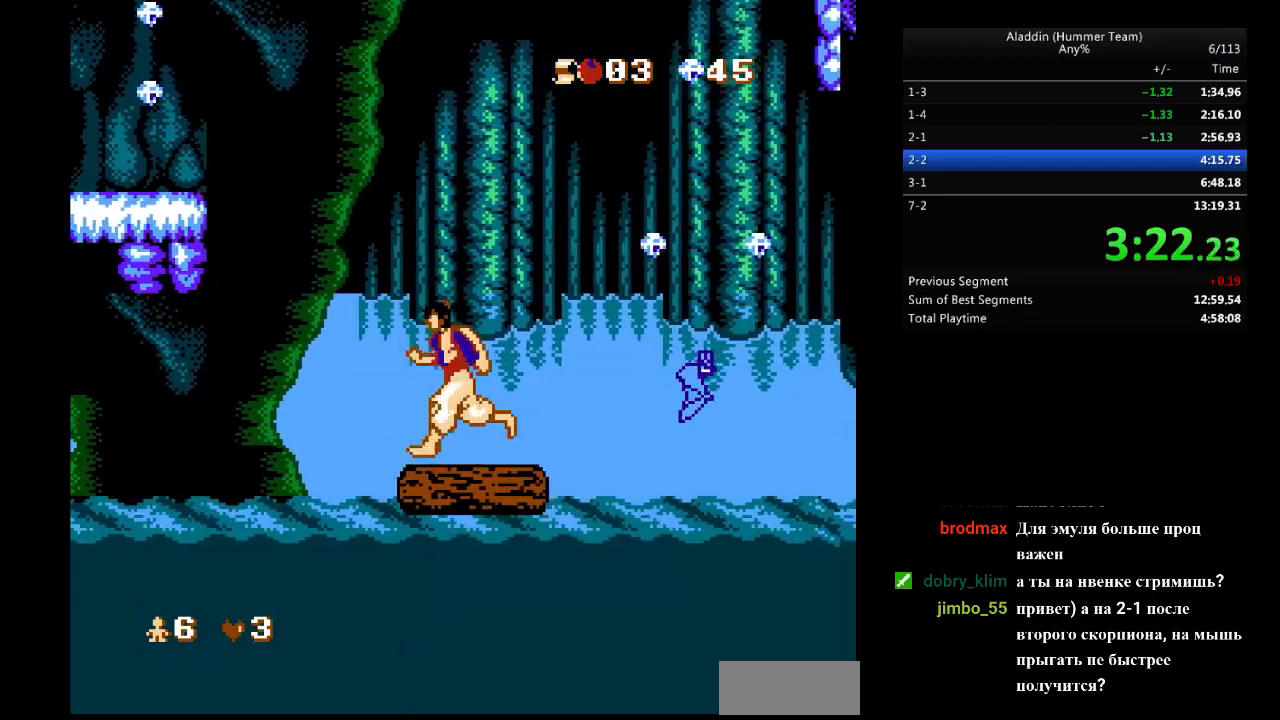
{"buttons": [], "events": [[183, "DPAD_RIGHT", "down"], [350, "DPAD_RIGHT", "up"]]}
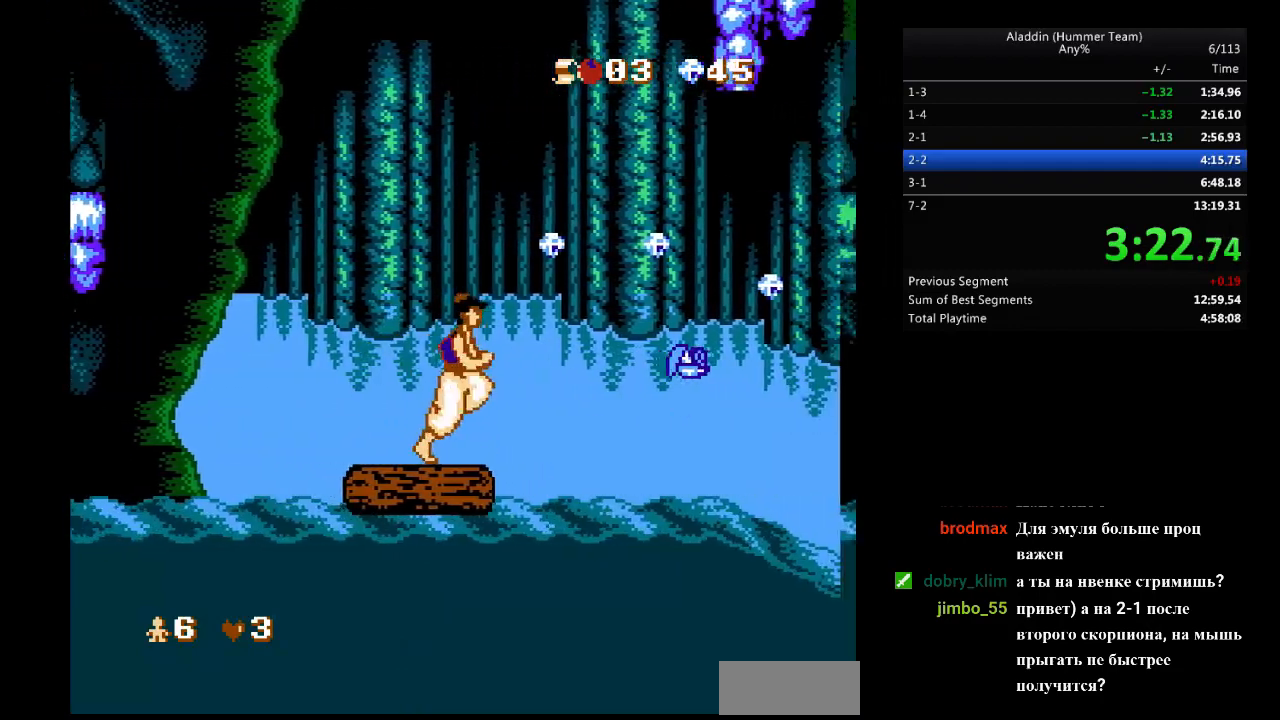
{"buttons": [], "events": []}
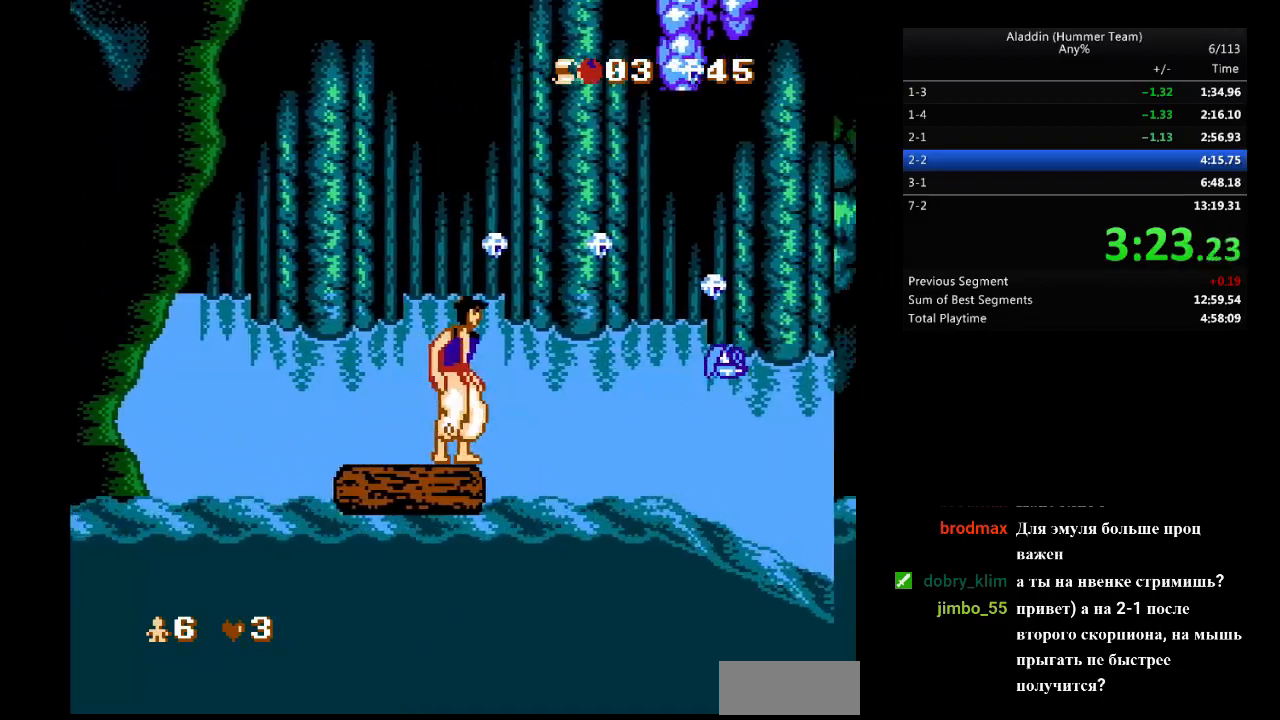
{"buttons": [], "events": []}
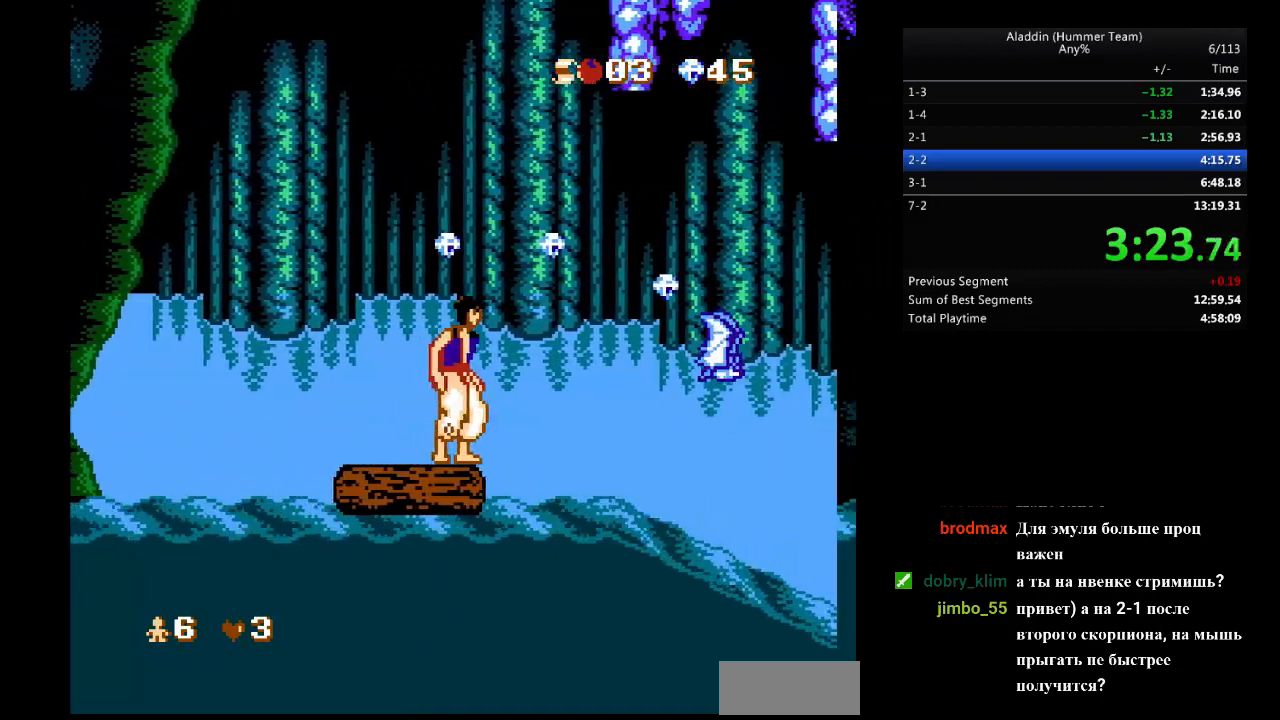
{"buttons": [], "events": []}
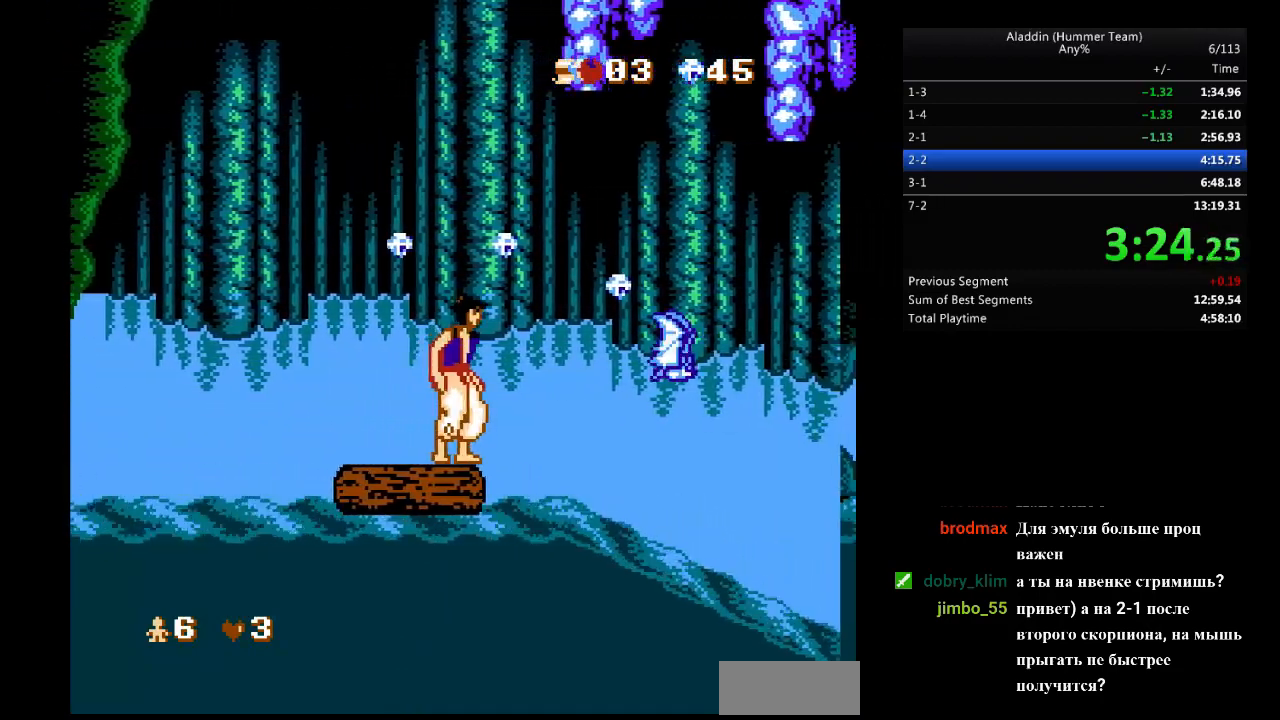
{"buttons": [], "events": [[300, "B", "down"], [417, "DPAD_RIGHT", "down"], [483, "B", "up"], [483, "DPAD_RIGHT", "up"]]}
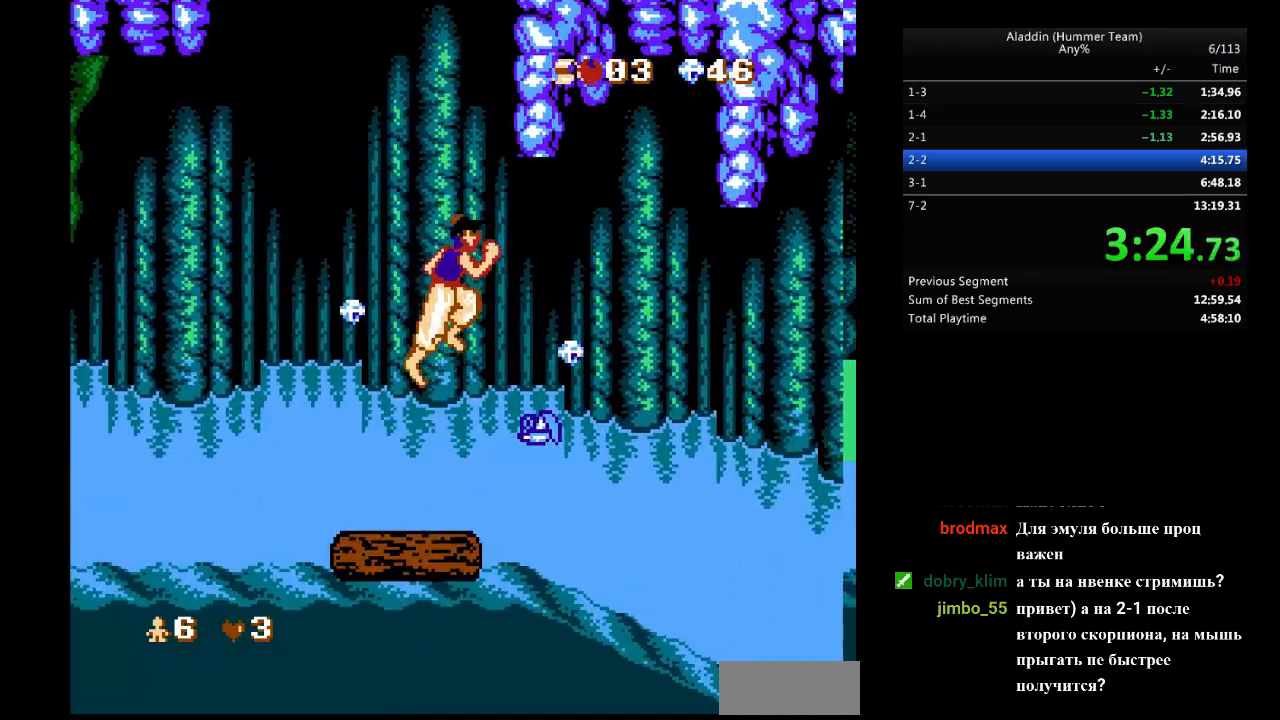
{"buttons": [], "events": []}
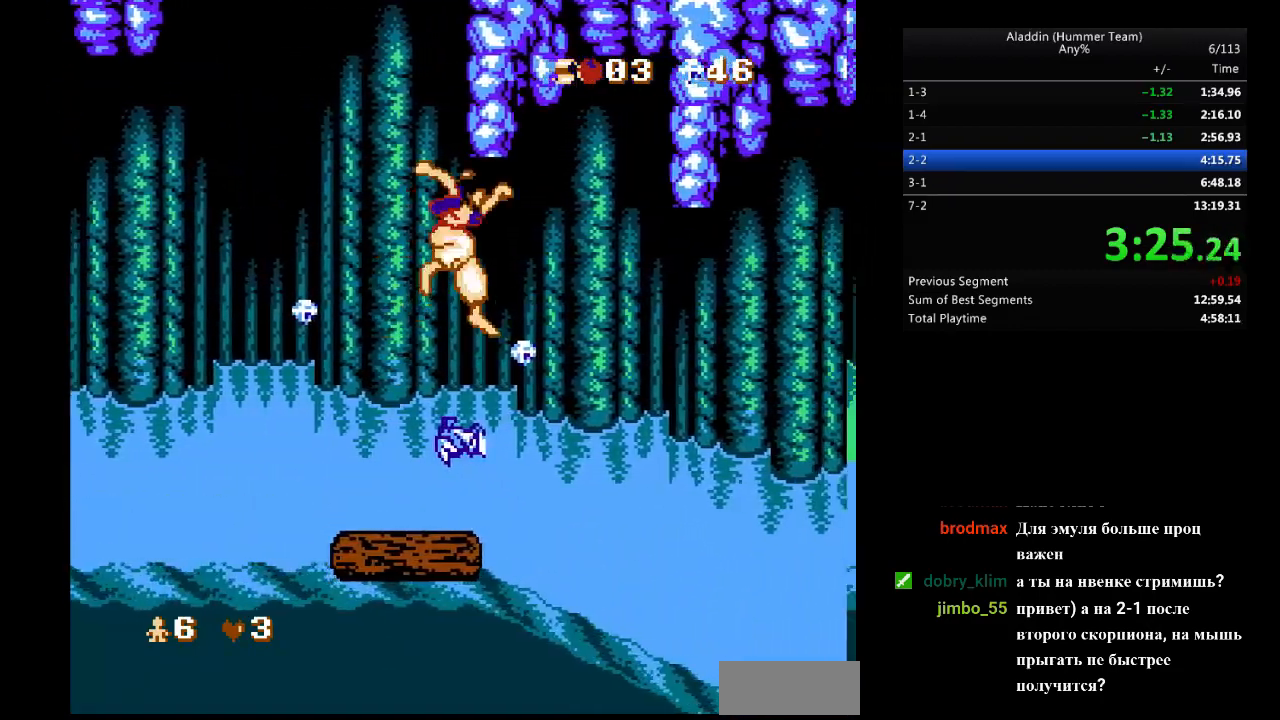
{"buttons": [], "events": [[233, "DPAD_LEFT", "down"], [367, "DPAD_LEFT", "up"]]}
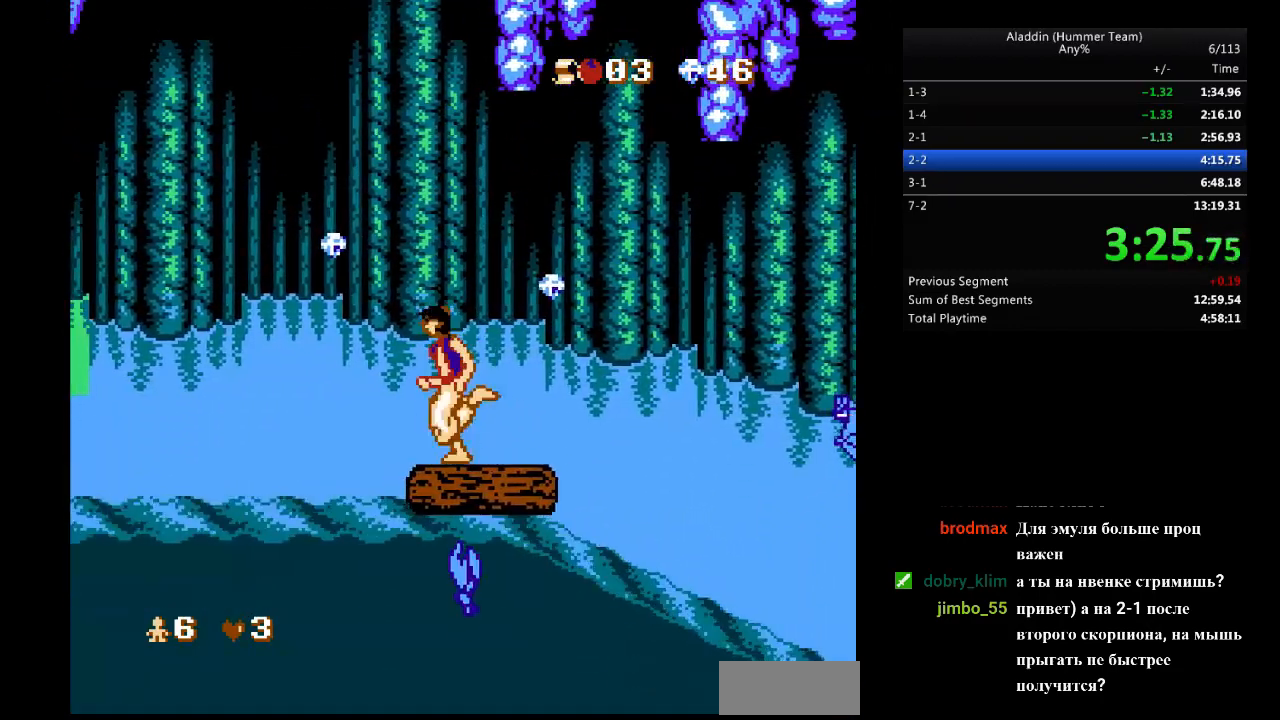
{"buttons": ["DPAD_RIGHT"], "events": [[350, "DPAD_RIGHT", "down"]]}
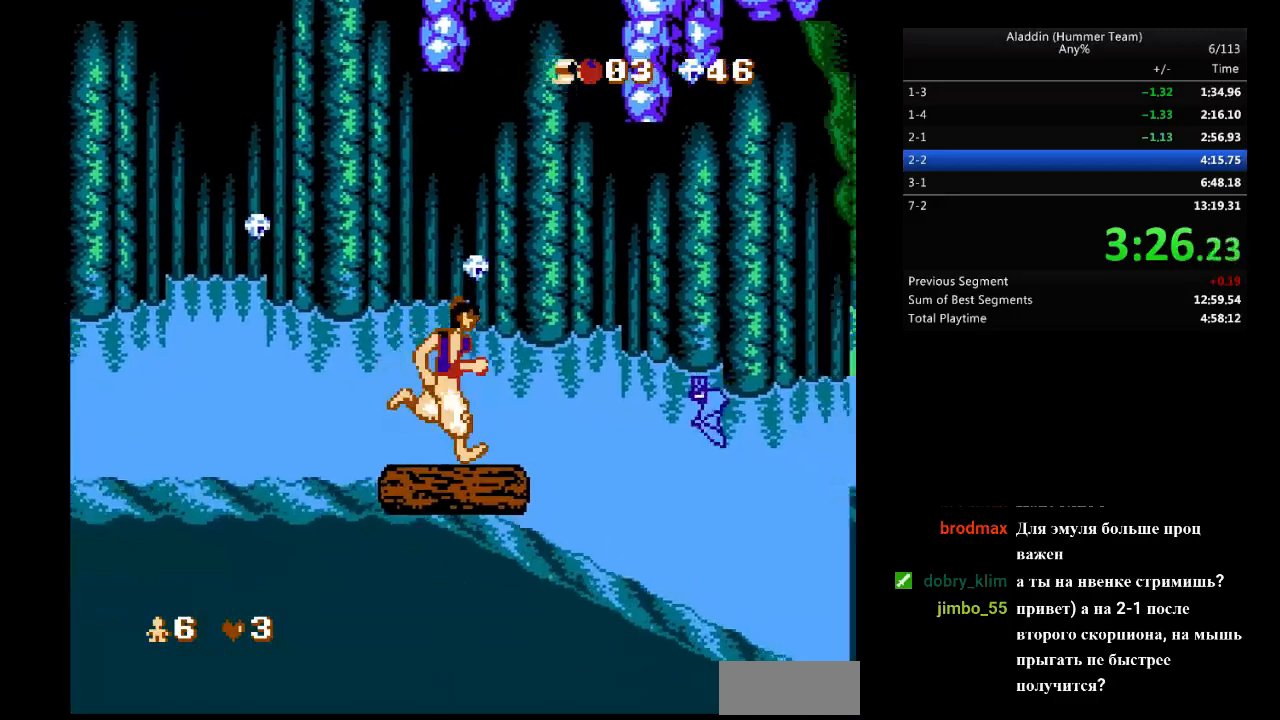
{"buttons": ["B", "DPAD_RIGHT"], "events": [[167, "B", "down"]]}
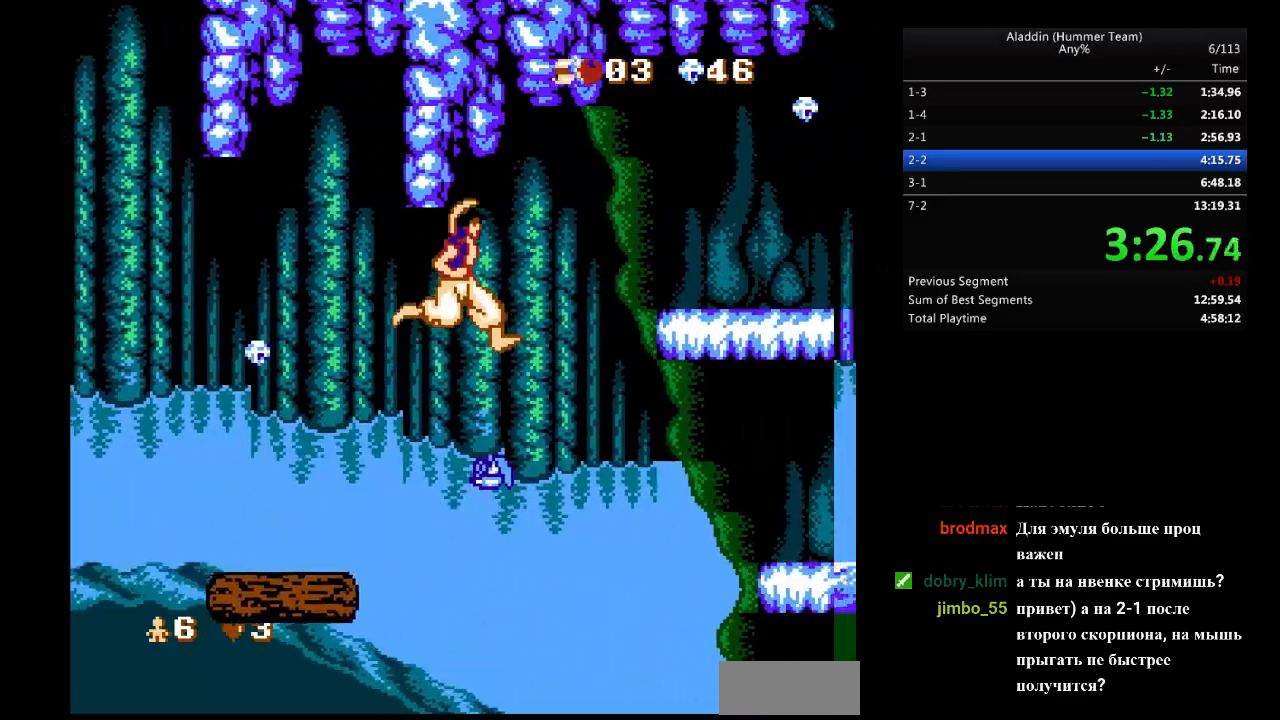
{"buttons": ["B", "DPAD_RIGHT"], "events": [[100, "DPAD_RIGHT", "up"], [300, "DPAD_RIGHT", "down"]]}
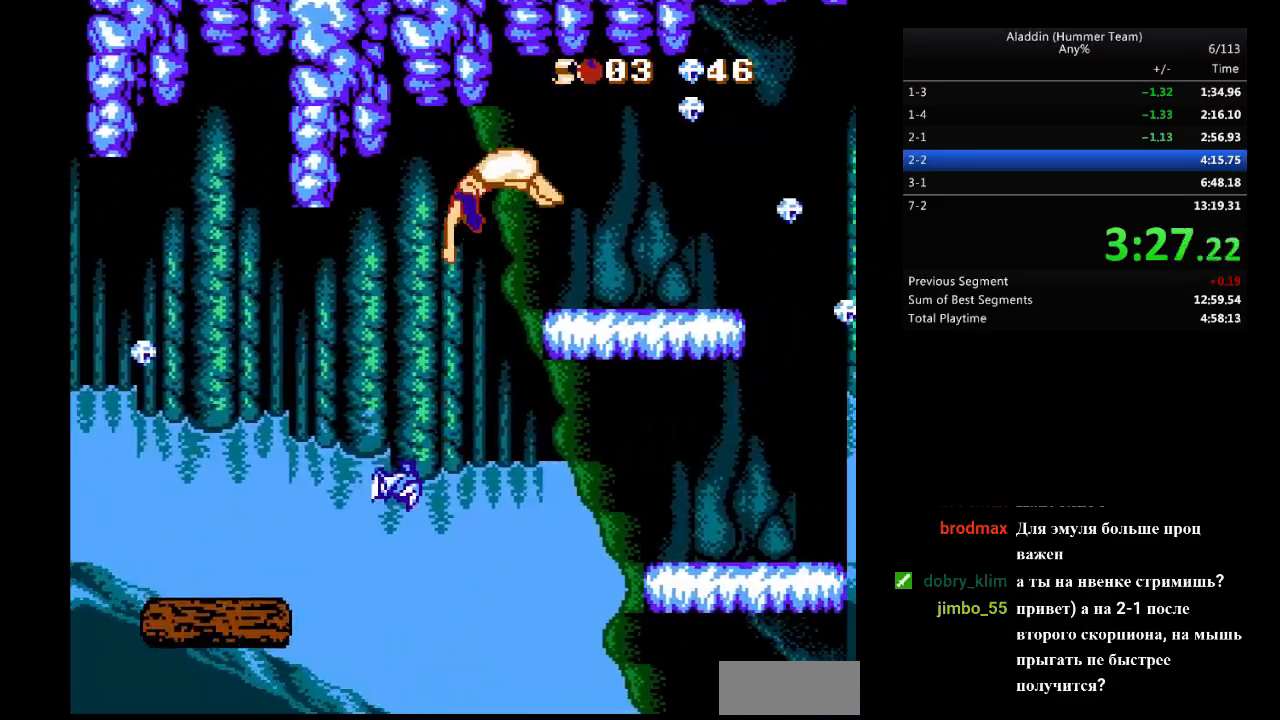
{"buttons": ["B", "DPAD_RIGHT"], "events": [[117, "B", "up"], [500, "B", "down"]]}
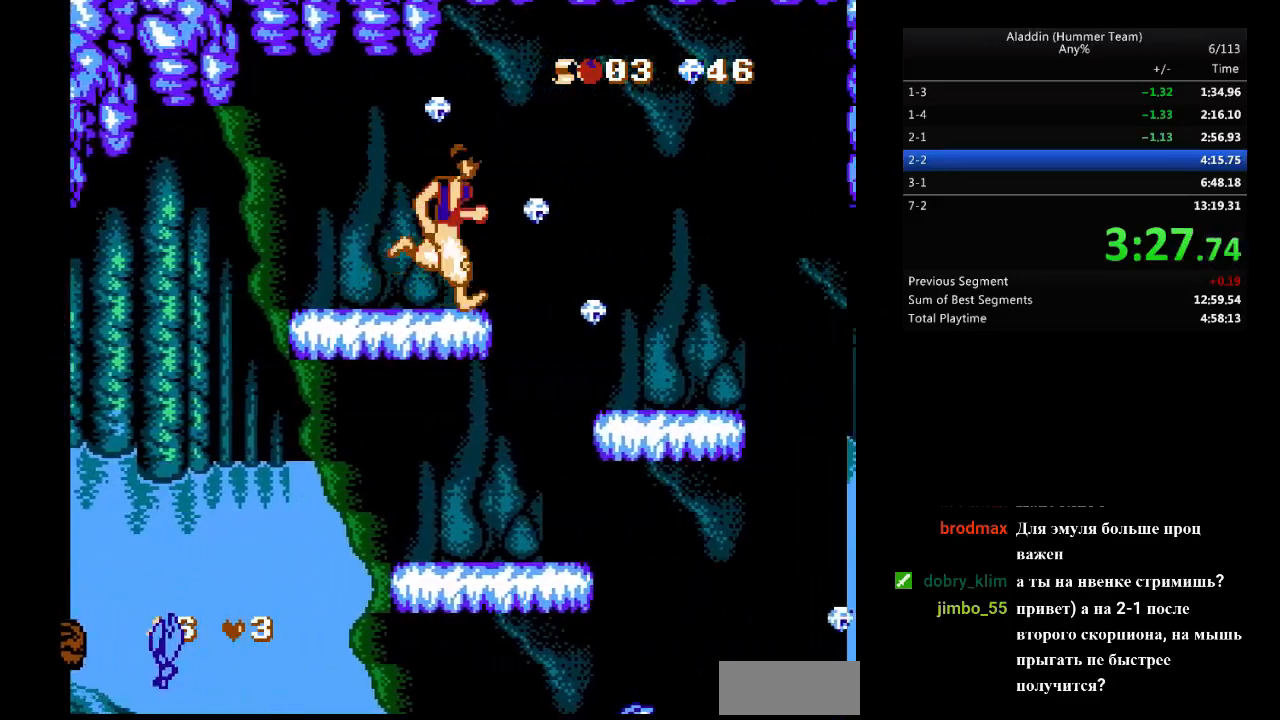
{"buttons": ["DPAD_RIGHT"], "events": [[67, "B", "up"], [300, "A", "down"], [383, "A", "up"]]}
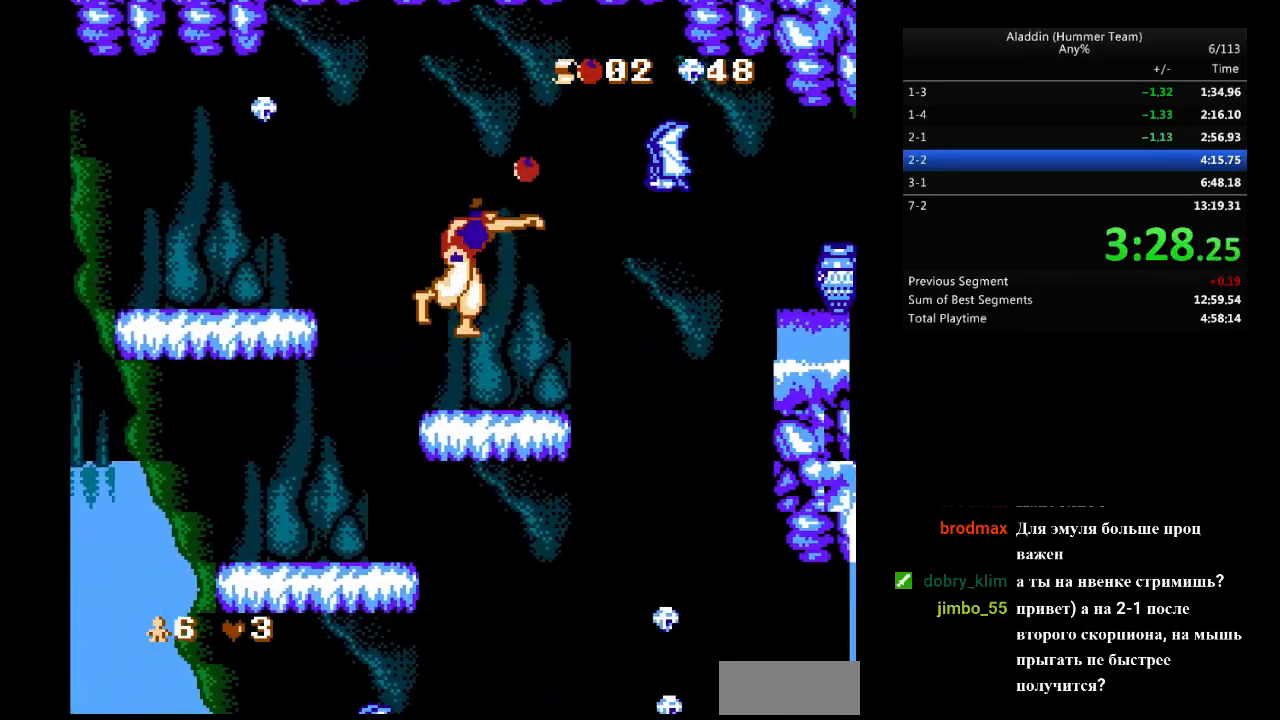
{"buttons": ["B", "DPAD_RIGHT"], "events": [[467, "B", "down"]]}
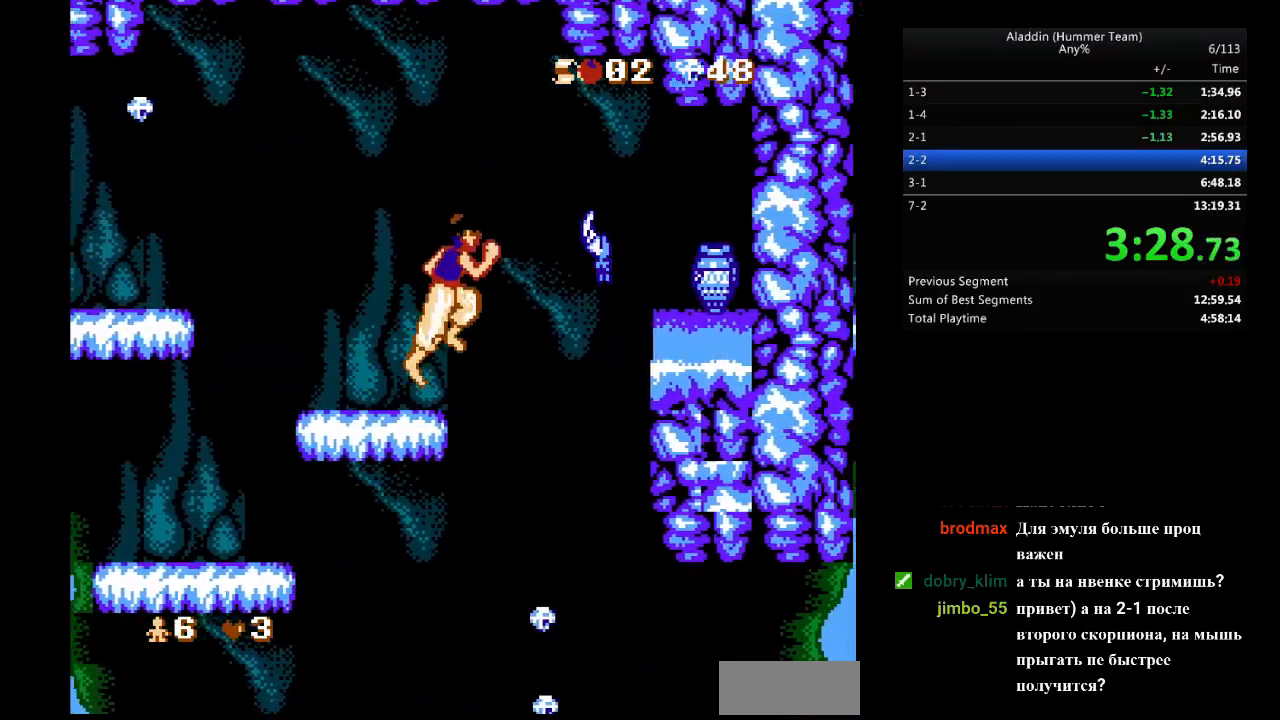
{"buttons": ["DPAD_RIGHT"], "events": [[367, "B", "up"]]}
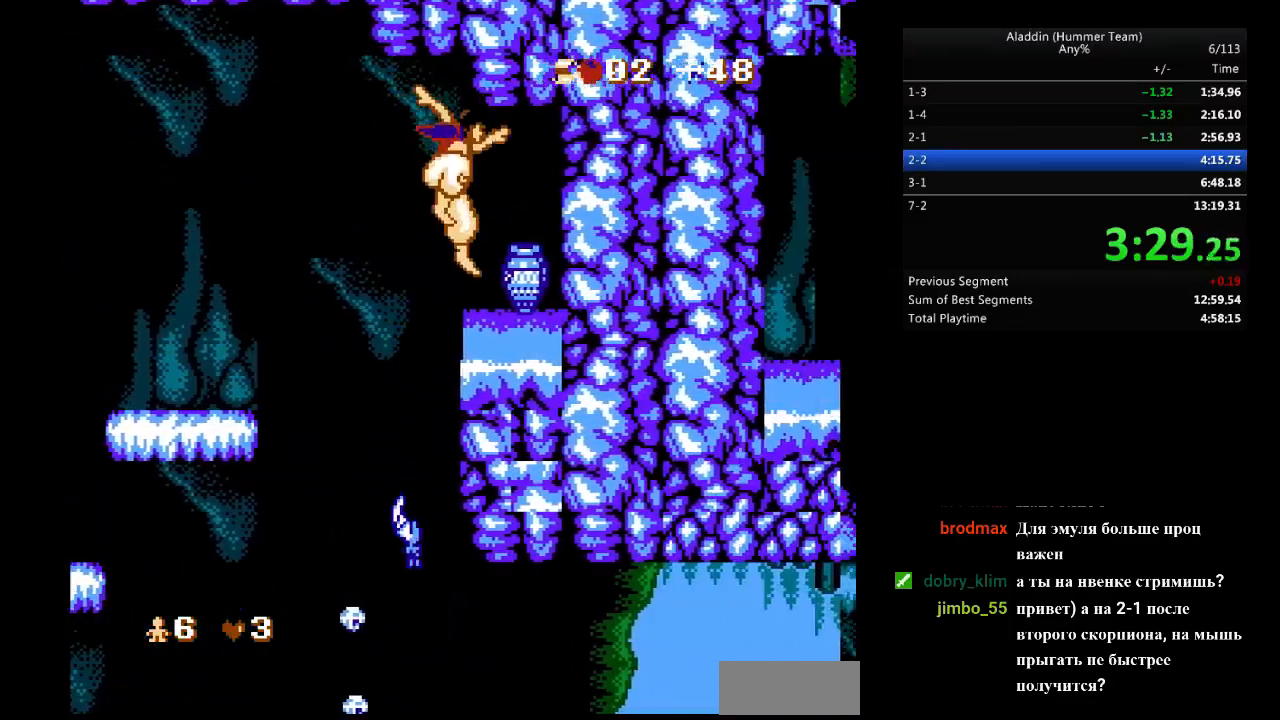
{"buttons": ["DPAD_RIGHT"], "events": [[133, "B", "down"], [200, "B", "up"]]}
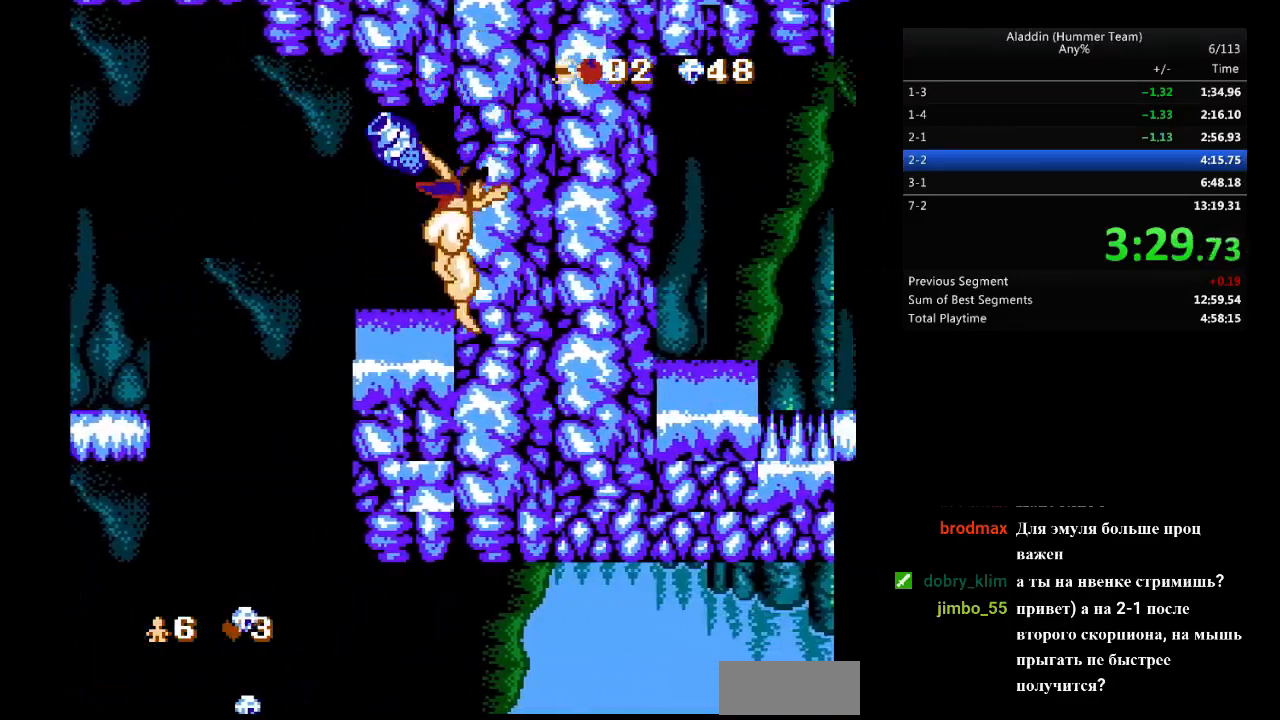
{"buttons": [], "events": [[300, "DPAD_RIGHT", "up"]]}
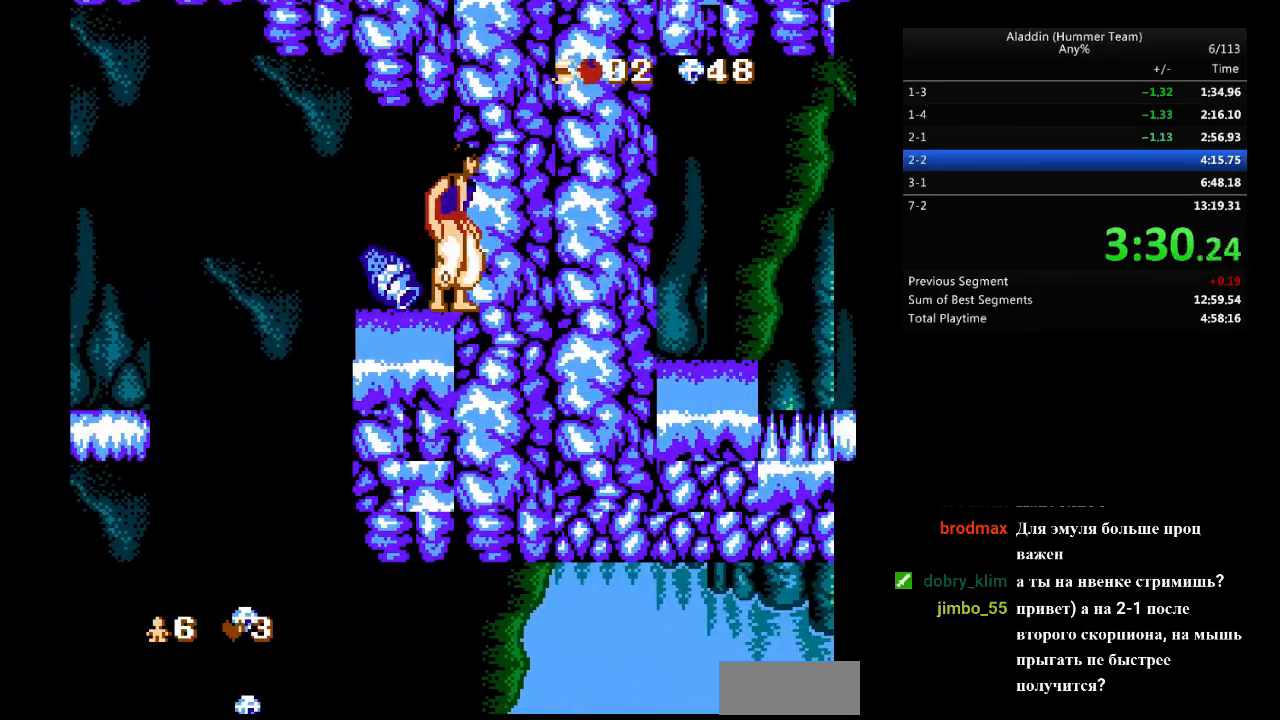
{"buttons": [], "events": []}
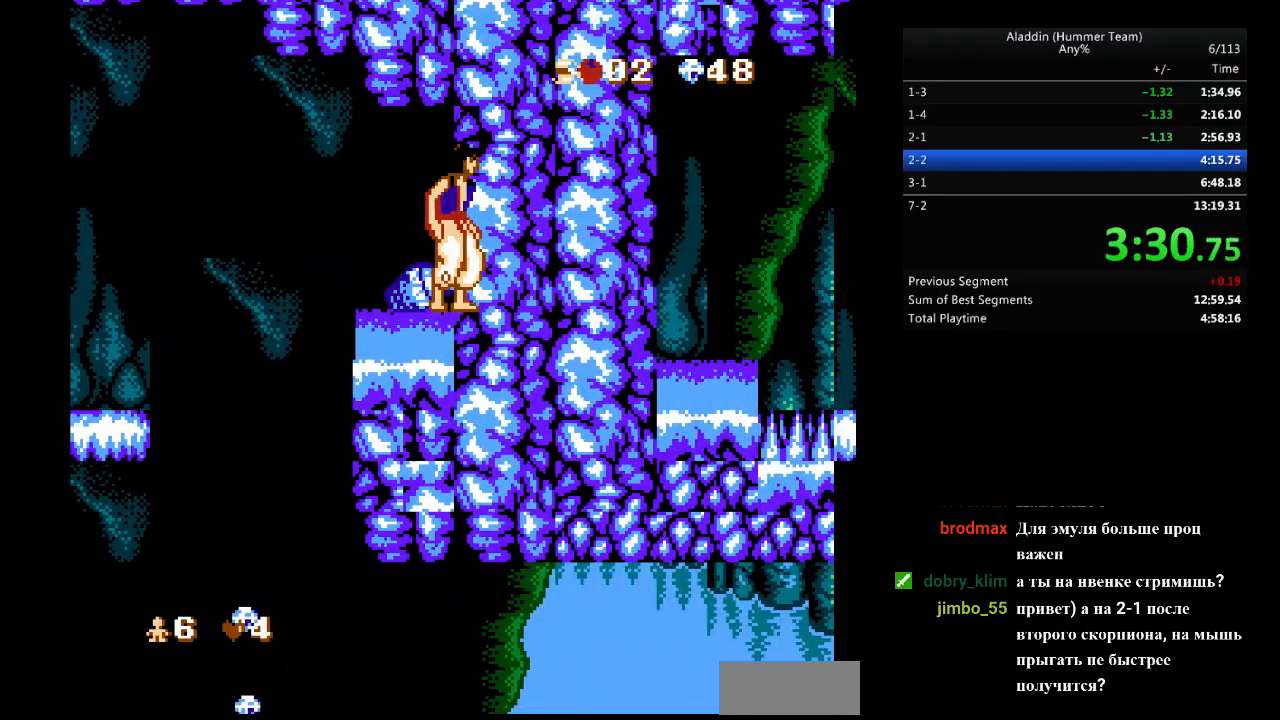
{"buttons": ["DPAD_LEFT"], "events": [[100, "DPAD_LEFT", "down"]]}
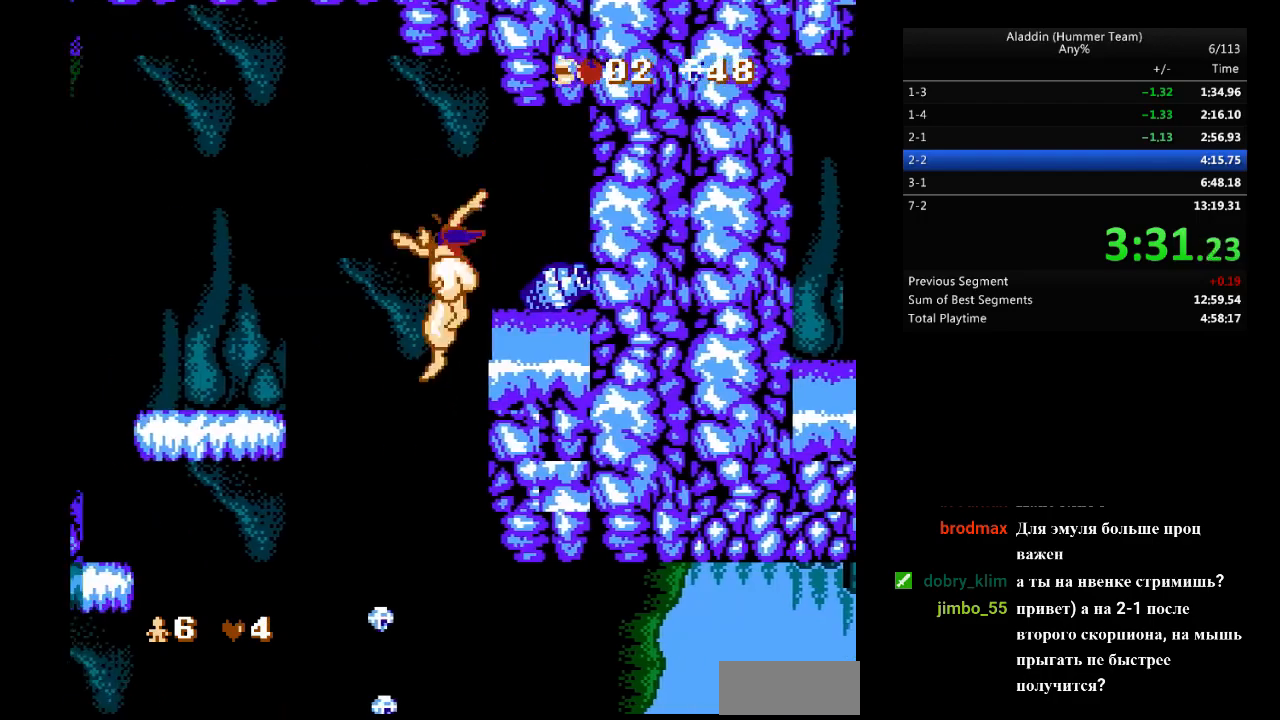
{"buttons": [], "events": [[300, "DPAD_LEFT", "up"]]}
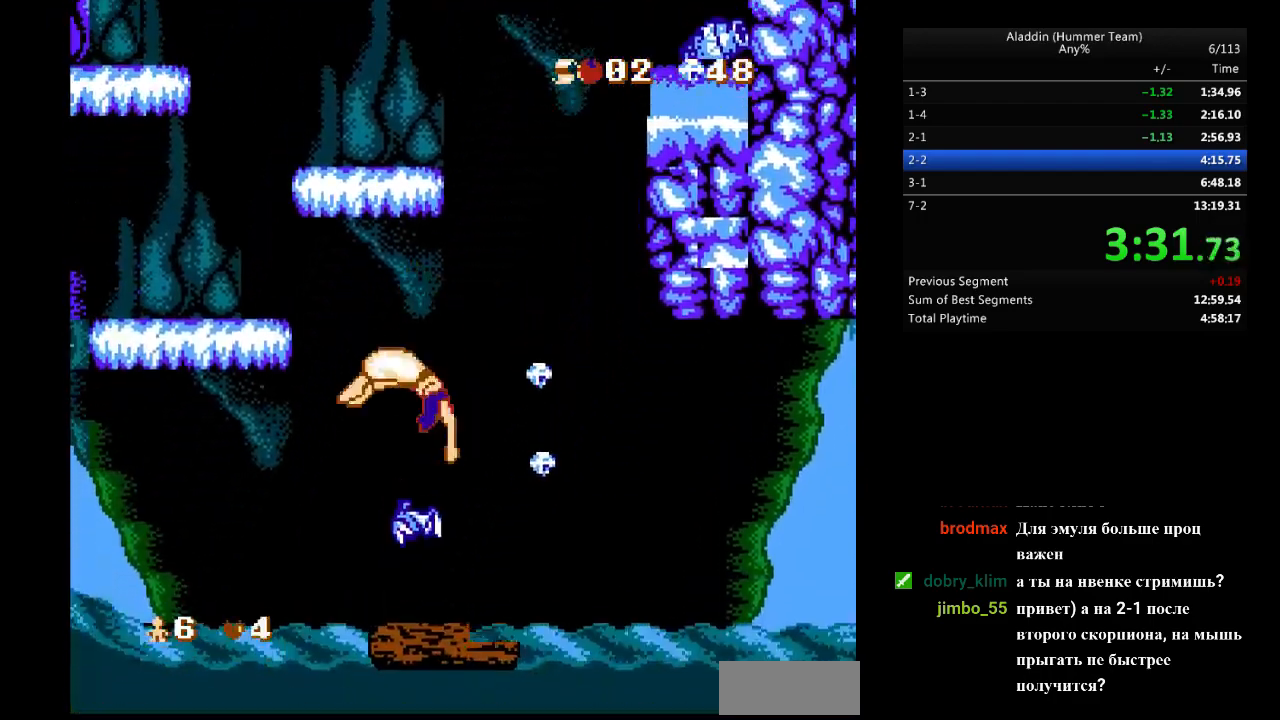
{"buttons": [], "events": [[217, "DPAD_RIGHT", "down"], [383, "DPAD_RIGHT", "up"]]}
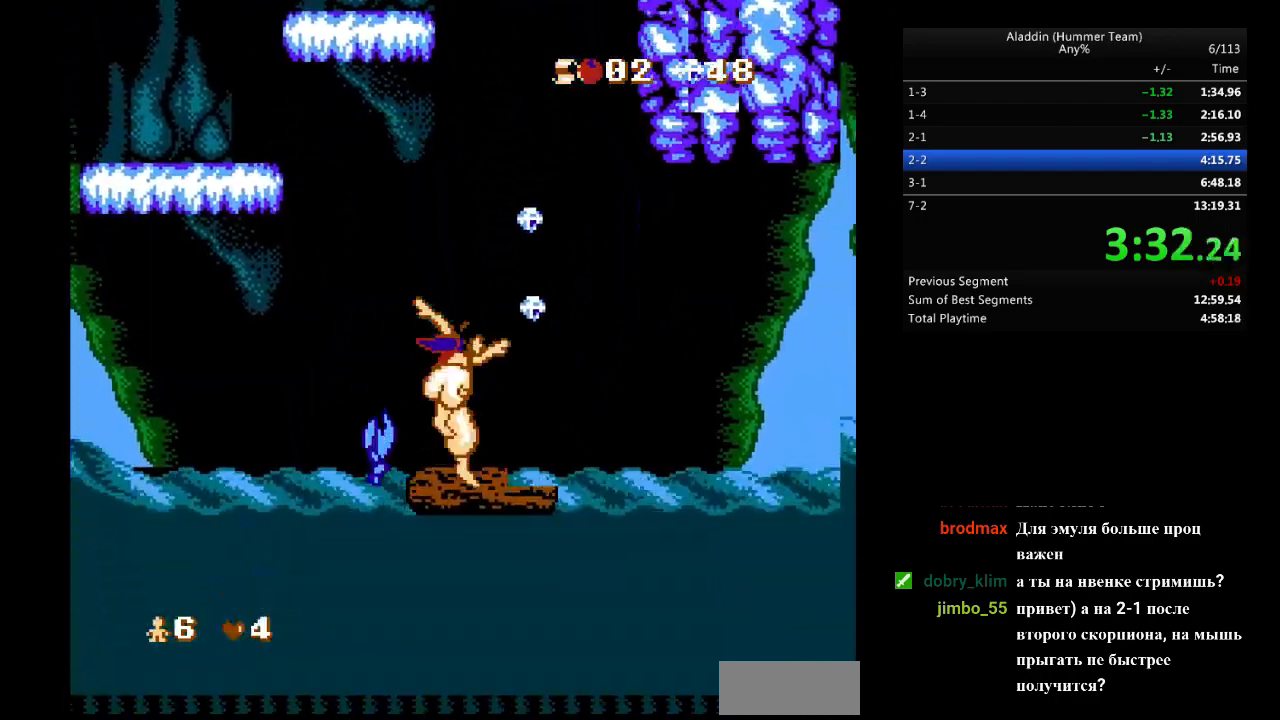
{"buttons": ["DPAD_RIGHT"], "events": [[233, "DPAD_RIGHT", "down"]]}
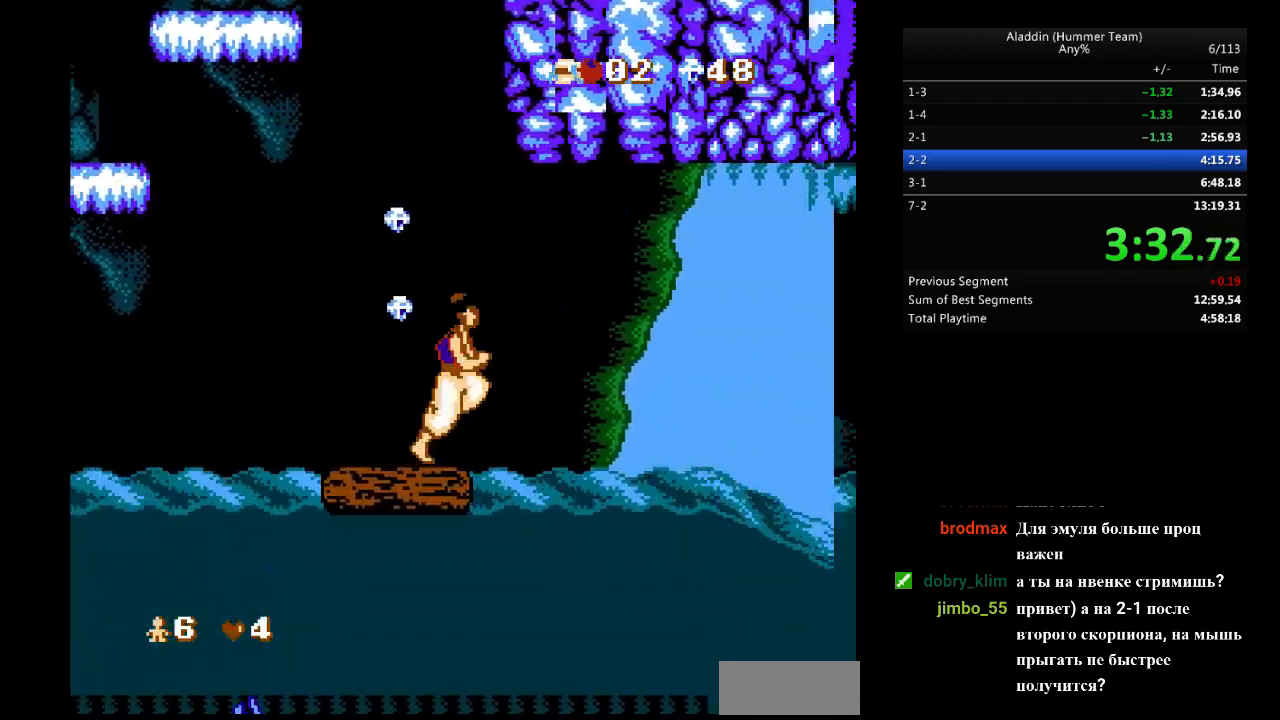
{"buttons": [], "events": [[83, "DPAD_RIGHT", "up"], [100, "DPAD_LEFT", "down"], [417, "DPAD_LEFT", "up"]]}
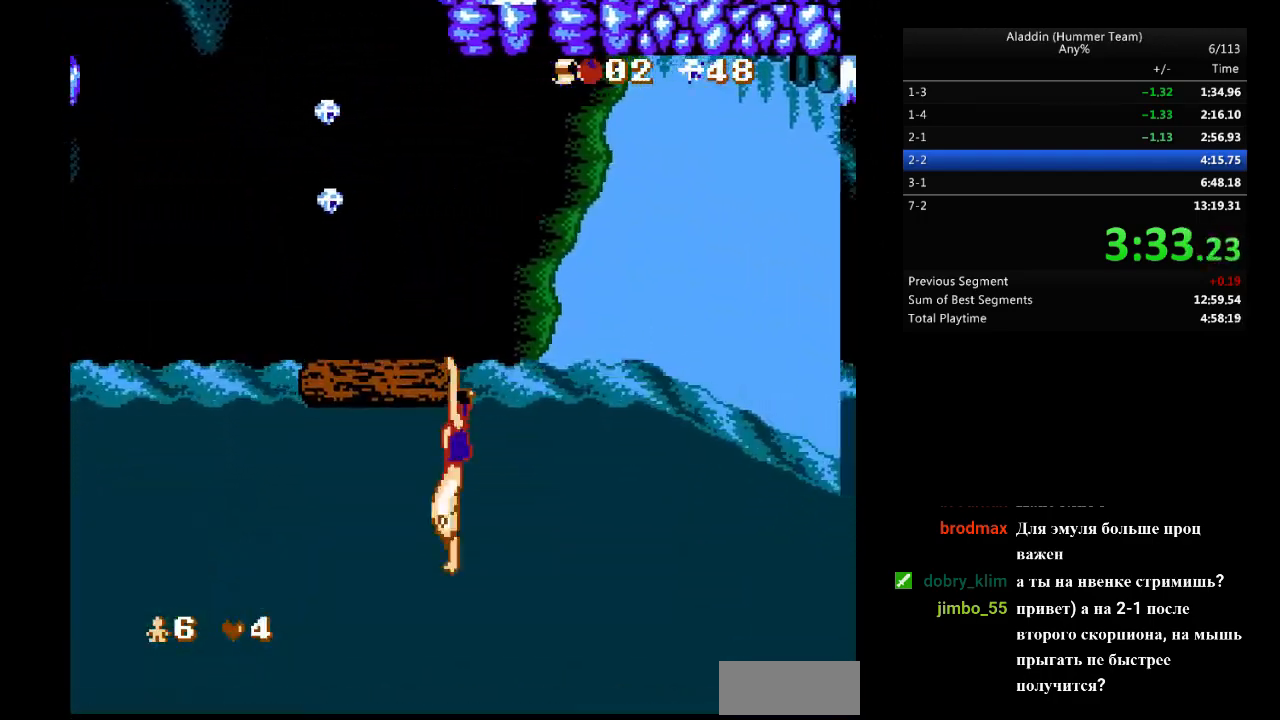
{"buttons": ["DPAD_UP"], "events": [[350, "DPAD_UP", "down"]]}